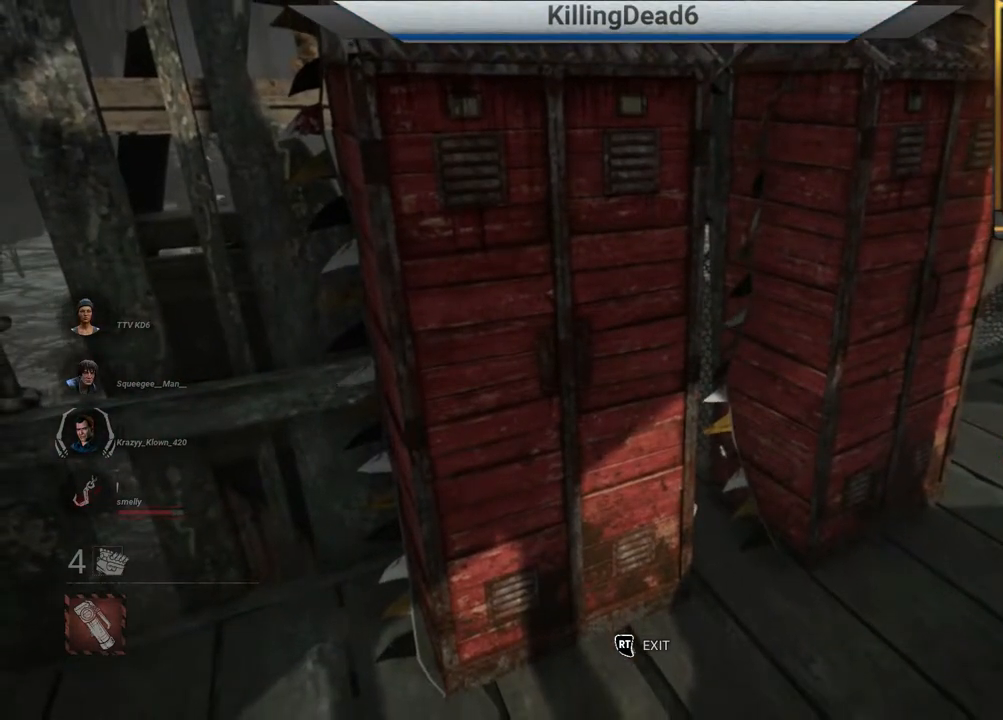
Gameplay with a controller (PlayStation layout); each line is a JSON object with the inputs held at the frame after it. "events" lists button and stick changes between this image and that frame as [ms after this image, input, new state], when the widget could be followed in between.
{"buttons": [], "left_stick": "center", "right_stick": "center", "events": []}
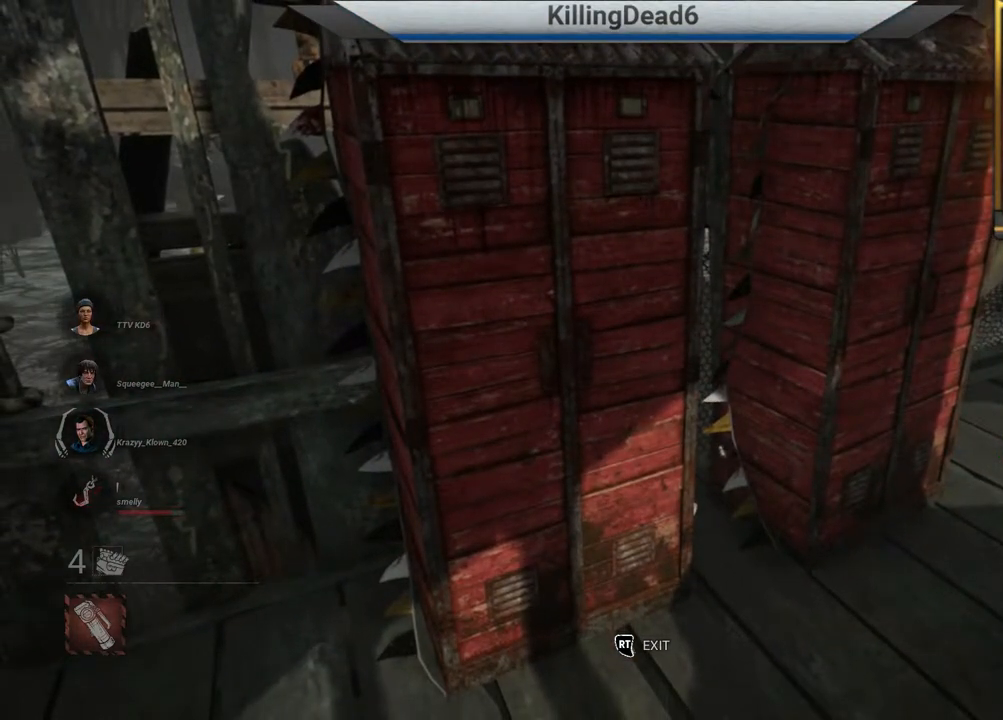
{"buttons": [], "left_stick": "center", "right_stick": "right", "events": [[317, "right_stick", "right"]]}
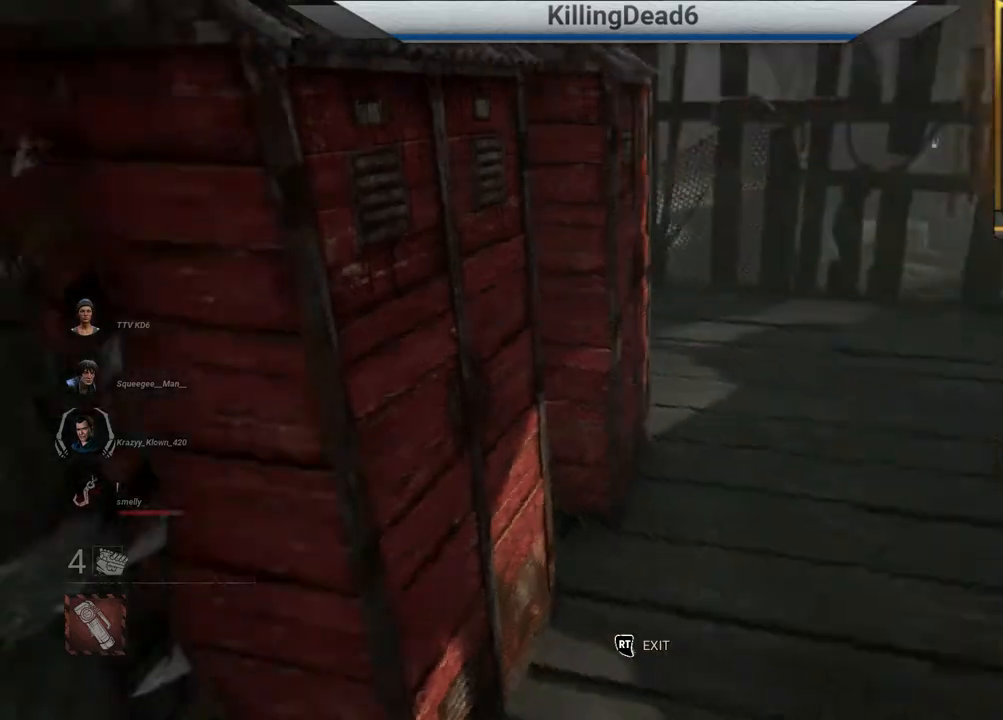
{"buttons": [], "left_stick": "center", "right_stick": "right", "events": [[83, "right_stick", "center"], [300, "right_stick", "right"]]}
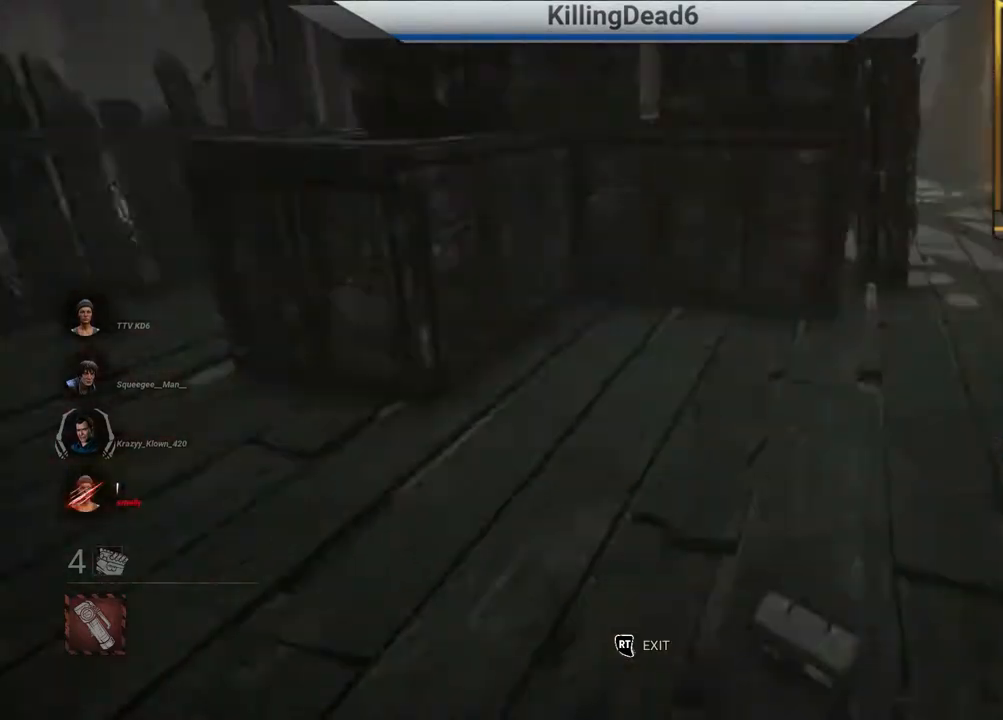
{"buttons": [], "left_stick": "center", "right_stick": "left", "events": [[50, "right_stick", "center"], [317, "right_stick", "left"]]}
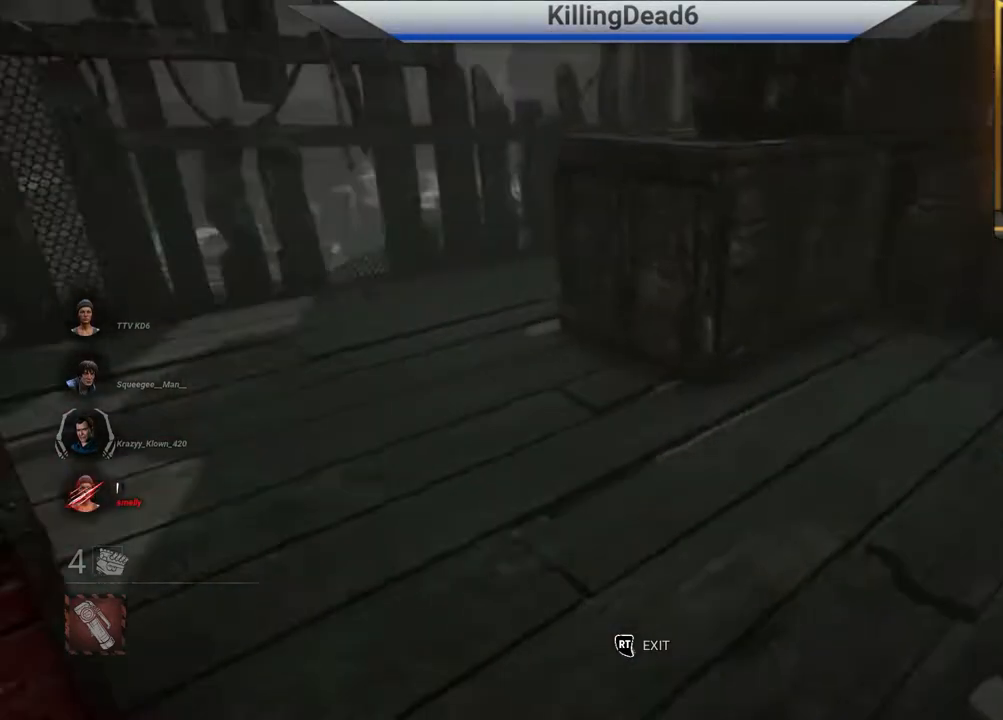
{"buttons": [], "left_stick": "center", "right_stick": "center", "events": [[367, "right_stick", "center"]]}
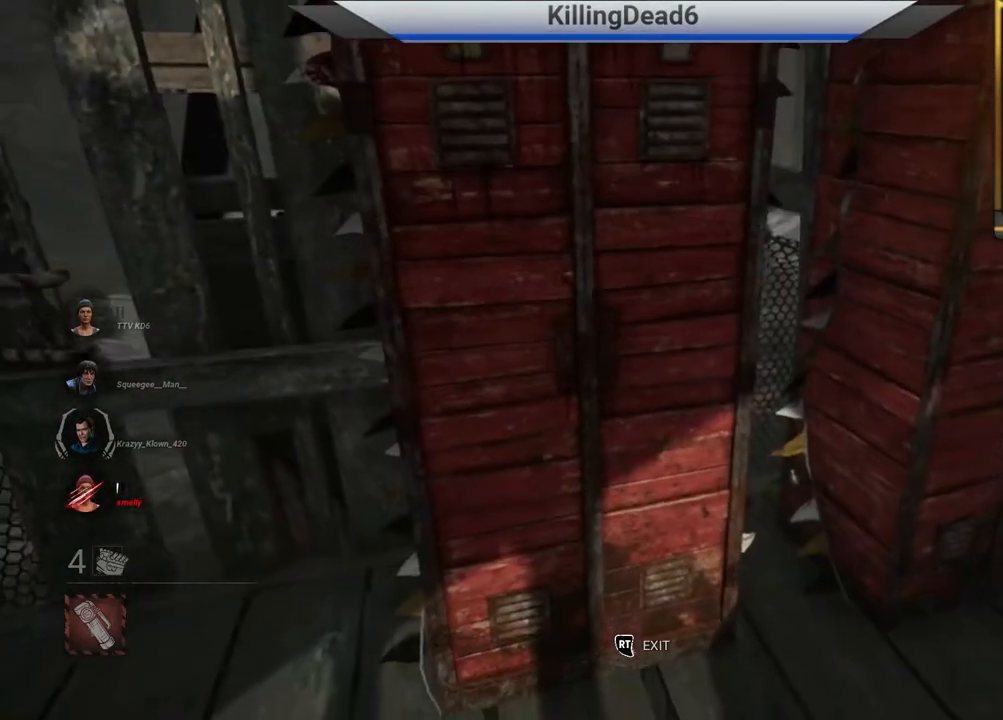
{"buttons": [], "left_stick": "center", "right_stick": "center", "events": []}
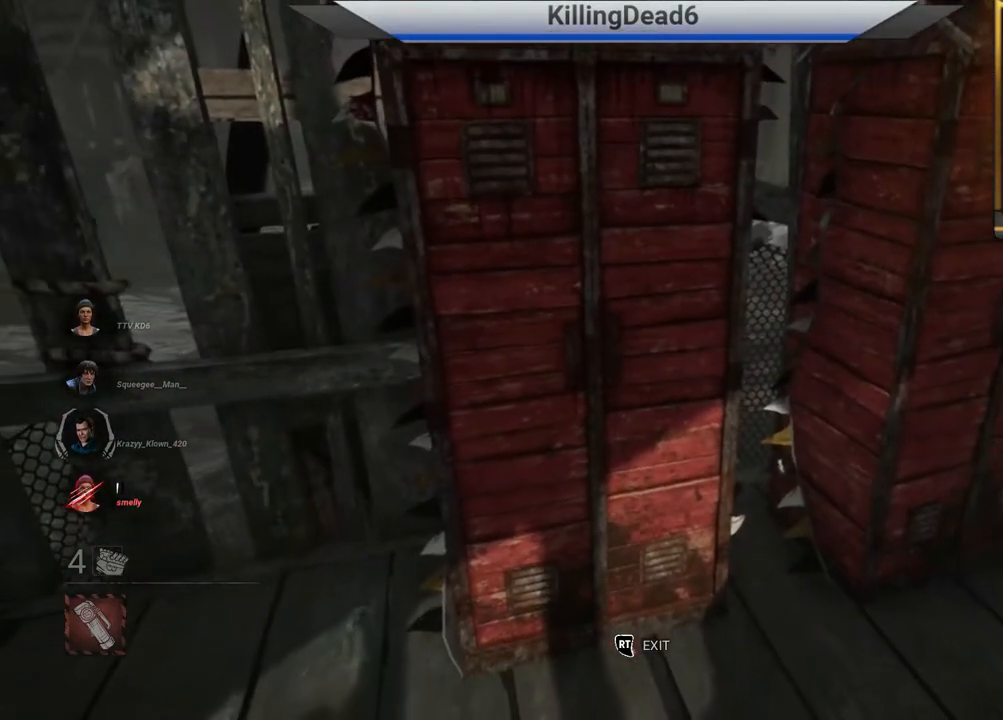
{"buttons": [], "left_stick": "center", "right_stick": "center", "events": []}
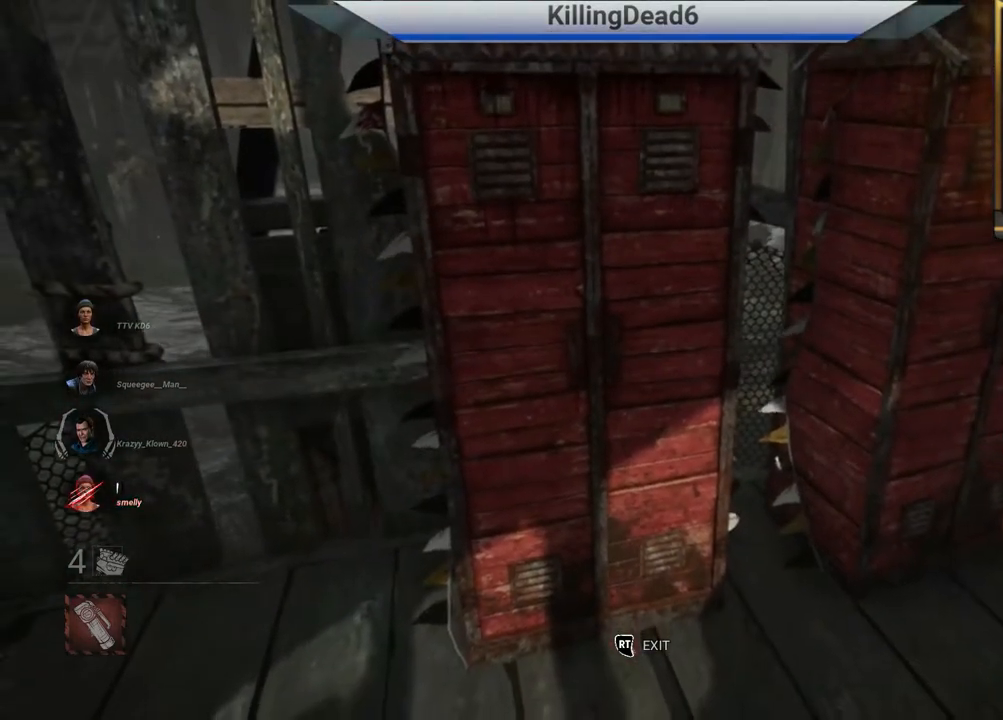
{"buttons": [], "left_stick": "center", "right_stick": "center", "events": [[200, "right_stick", "right"], [400, "right_stick", "center"]]}
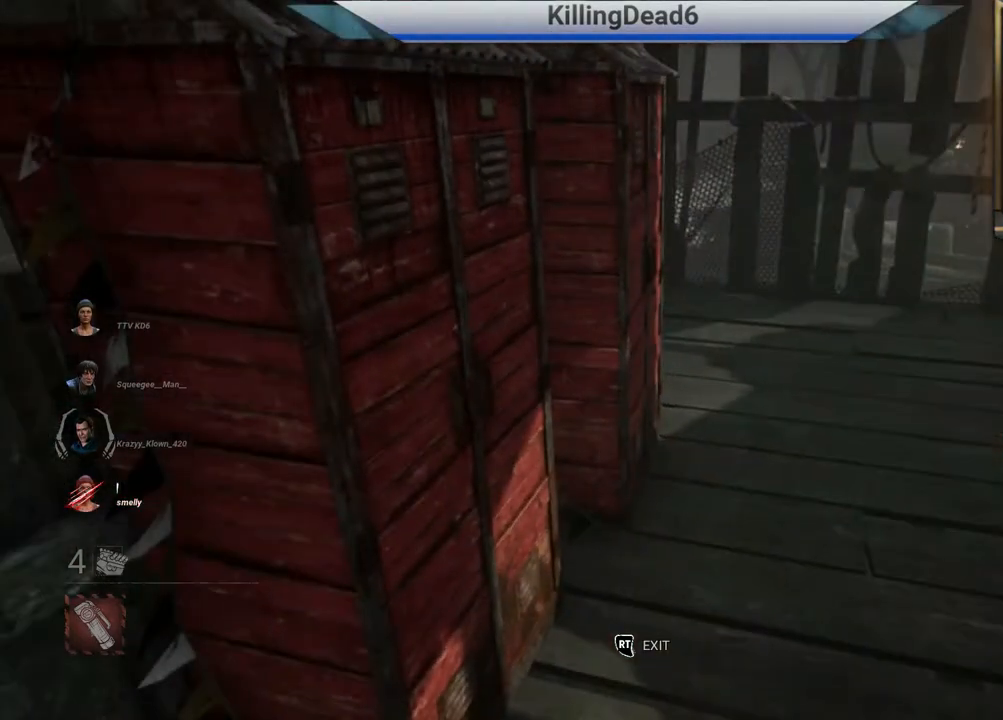
{"buttons": [], "left_stick": "center", "right_stick": "center", "events": []}
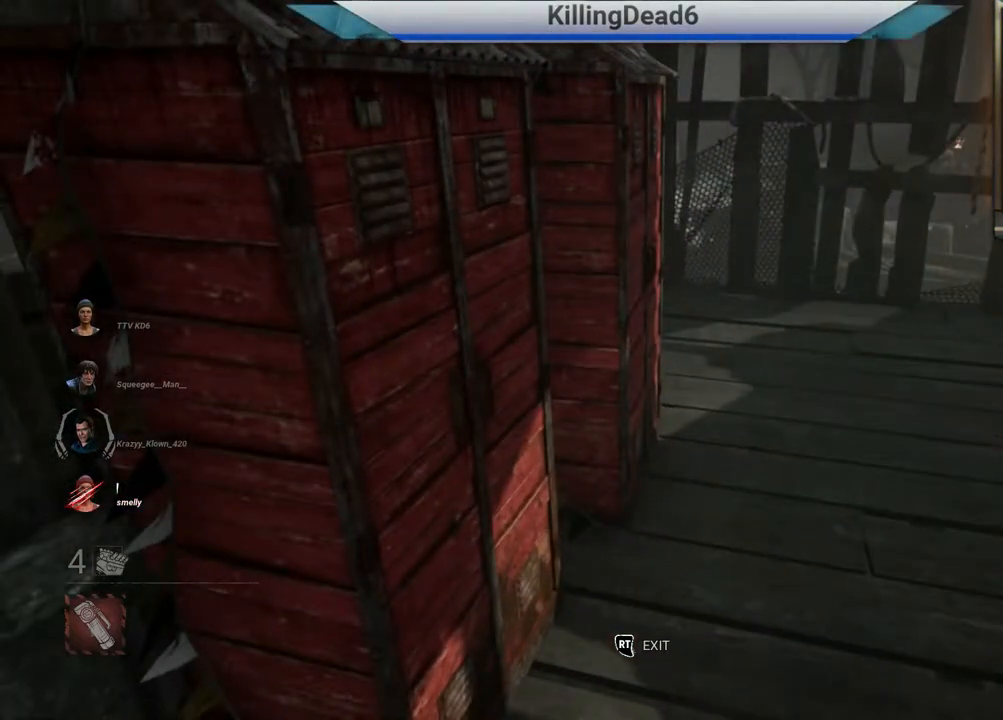
{"buttons": [], "left_stick": "center", "right_stick": "center", "events": [[117, "R2", "down"], [283, "R2", "up"]]}
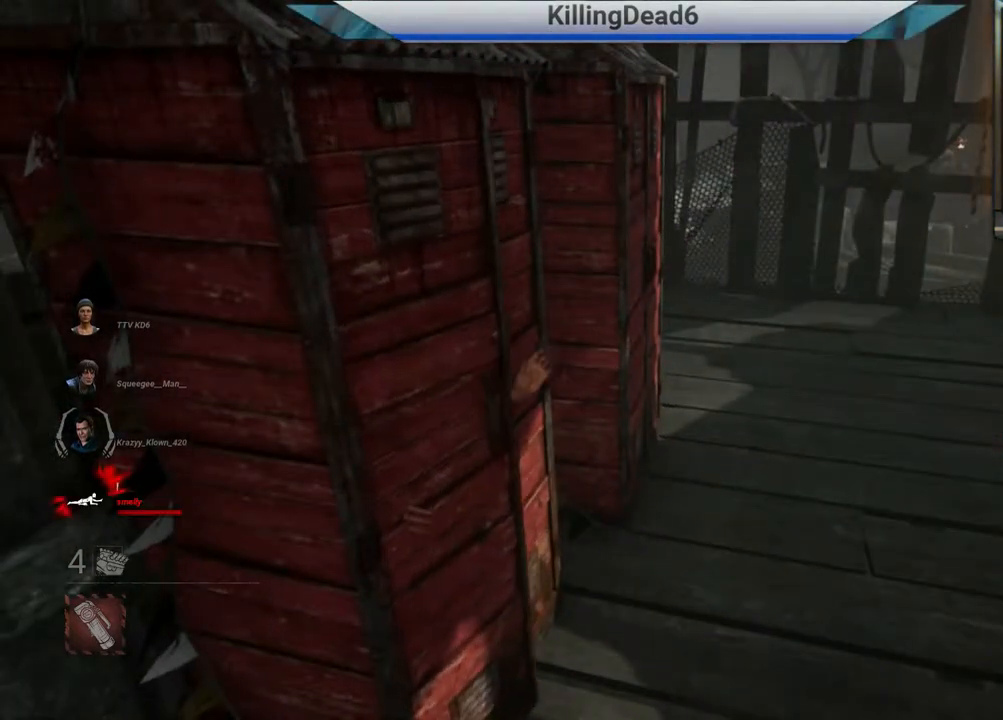
{"buttons": [], "left_stick": "center", "right_stick": "center", "events": []}
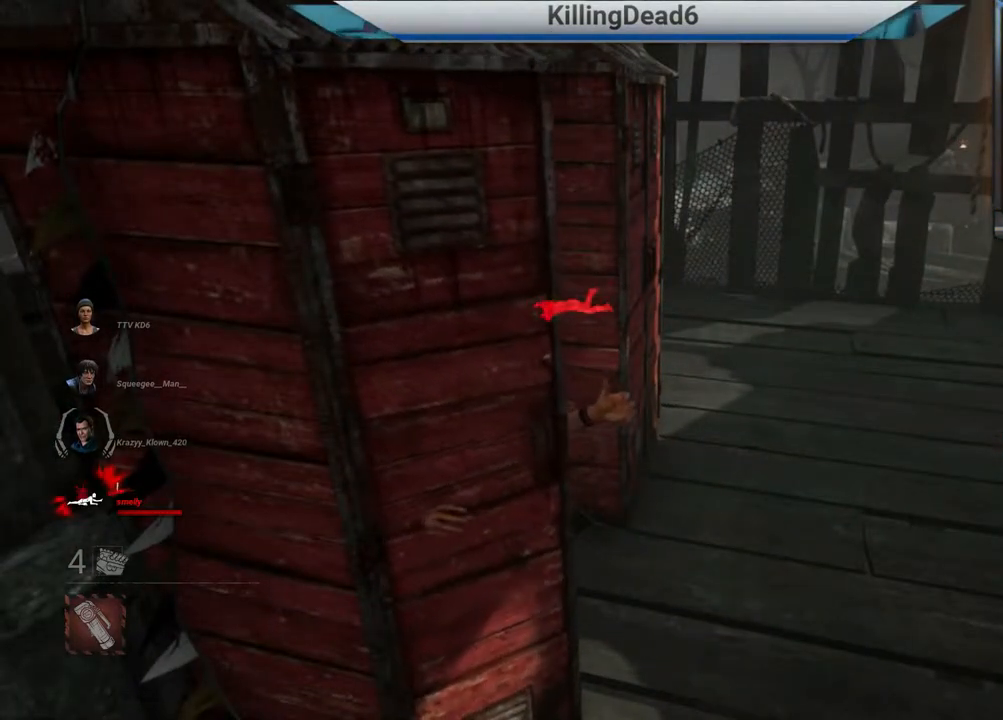
{"buttons": [], "left_stick": "center", "right_stick": "center", "events": []}
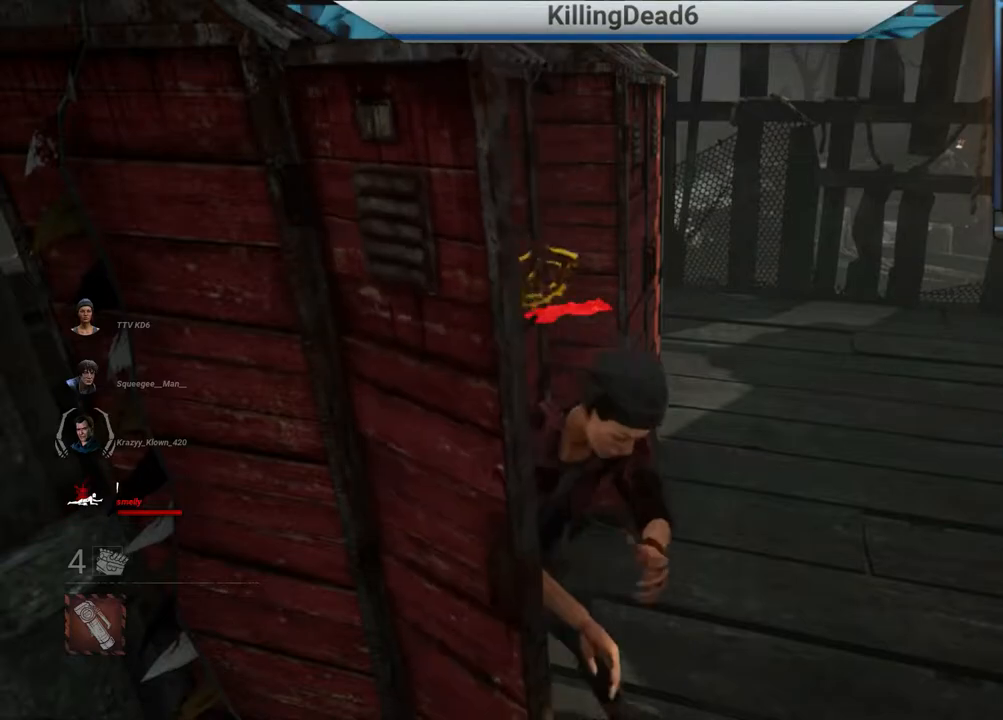
{"buttons": [], "left_stick": "up-right", "right_stick": "center", "events": [[83, "left_stick", "up-right"]]}
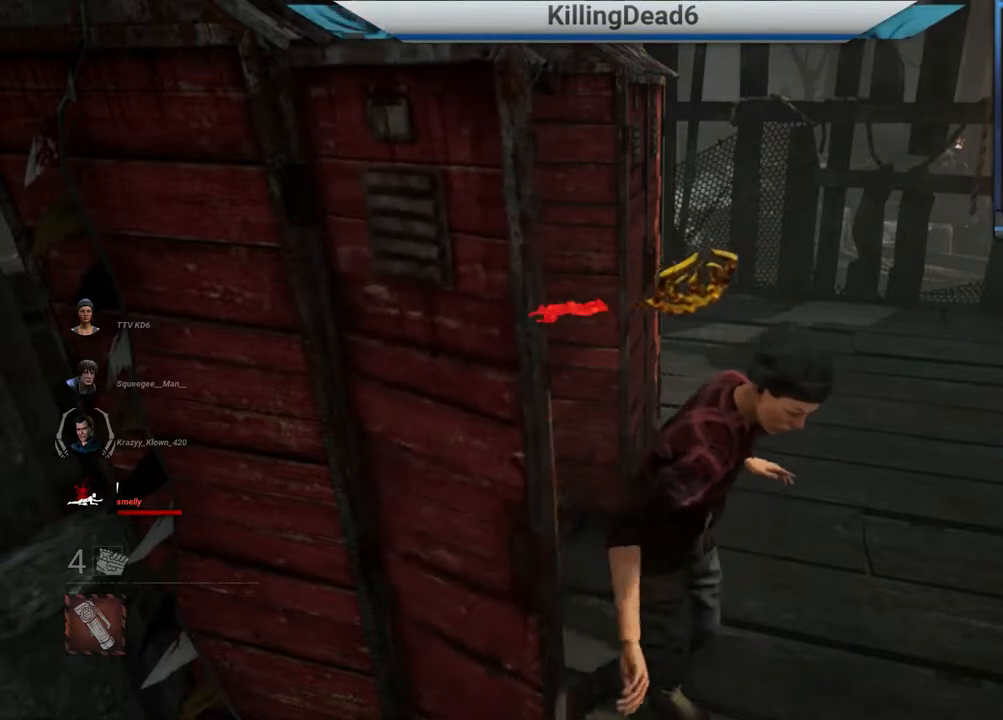
{"buttons": ["L2"], "left_stick": "up-right", "right_stick": "center", "events": [[217, "L2", "down"]]}
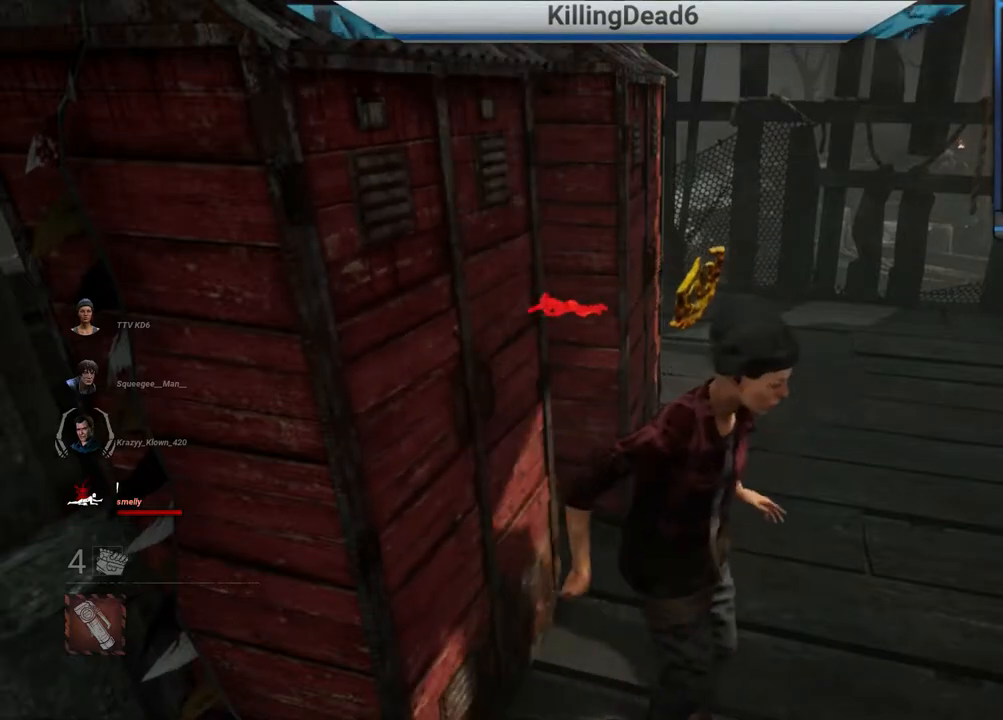
{"buttons": [], "left_stick": "right", "right_stick": "center", "events": [[167, "left_stick", "right"], [217, "L2", "up"]]}
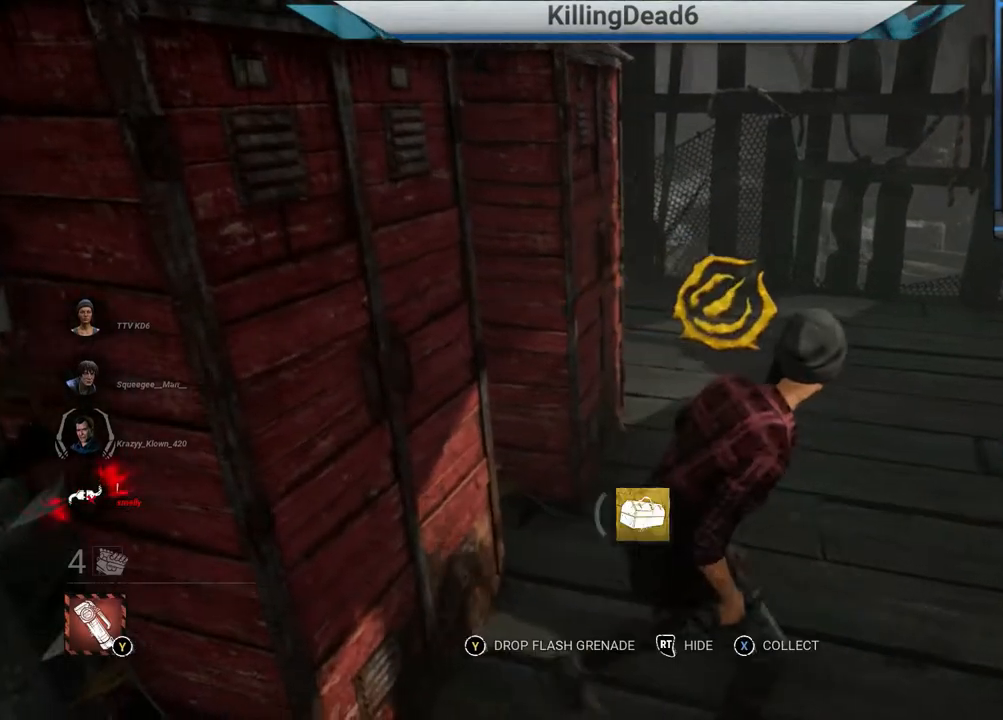
{"buttons": [], "left_stick": "right", "right_stick": "center", "events": []}
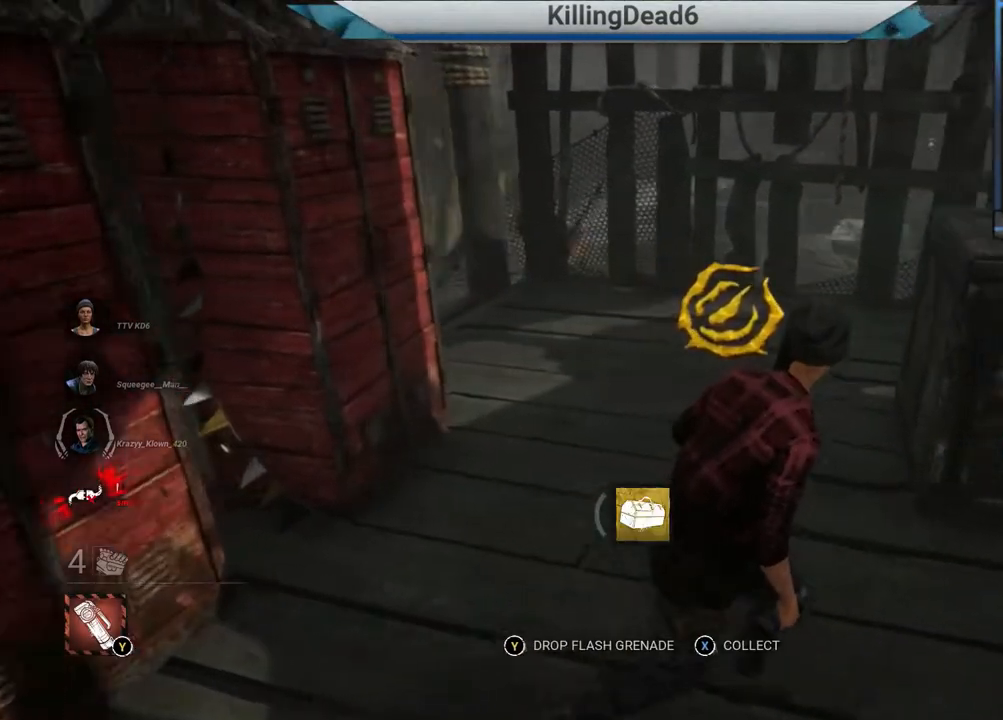
{"buttons": [], "left_stick": "right", "right_stick": "center", "events": [[333, "right_stick", "right"], [500, "right_stick", "center"]]}
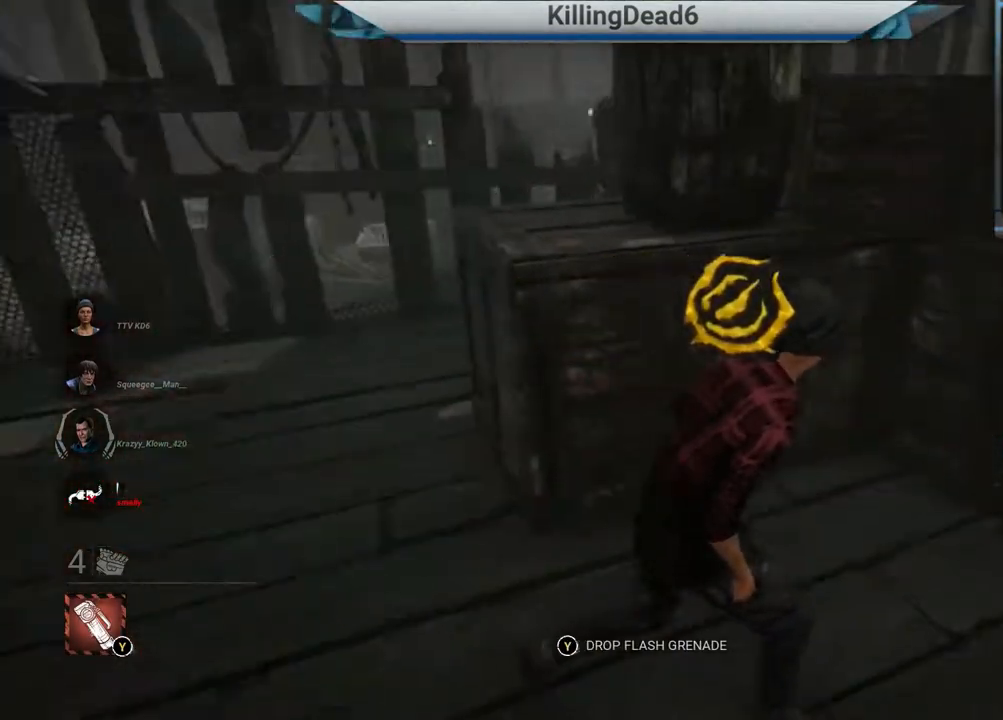
{"buttons": [], "left_stick": "right", "right_stick": "right", "events": [[167, "right_stick", "right"], [333, "right_stick", "center"], [500, "right_stick", "right"]]}
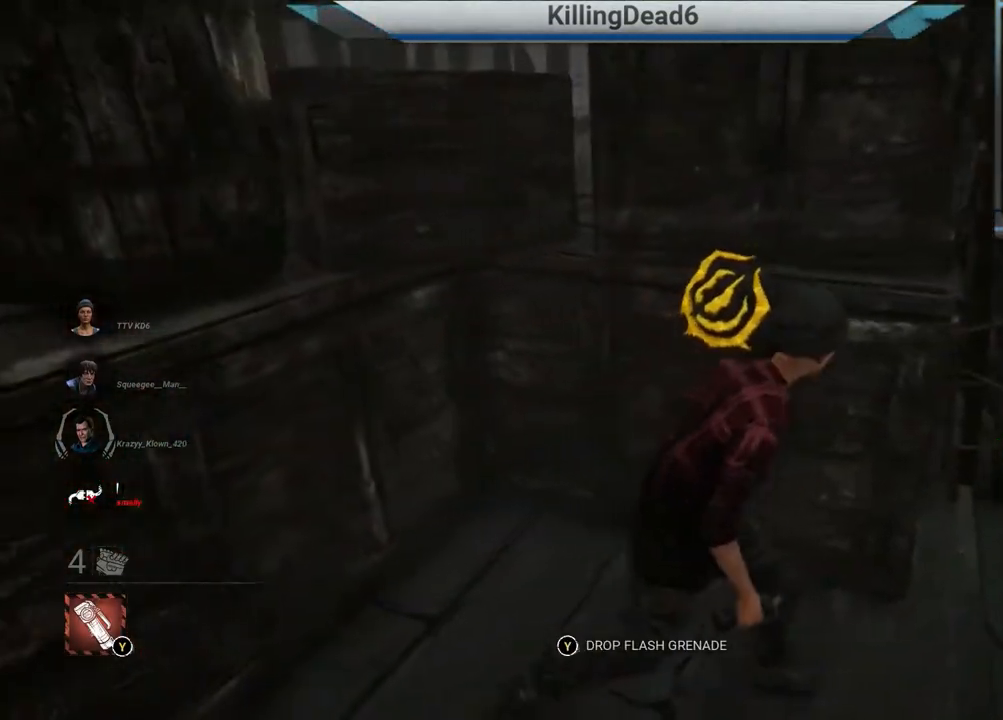
{"buttons": [], "left_stick": "right", "right_stick": "right", "events": []}
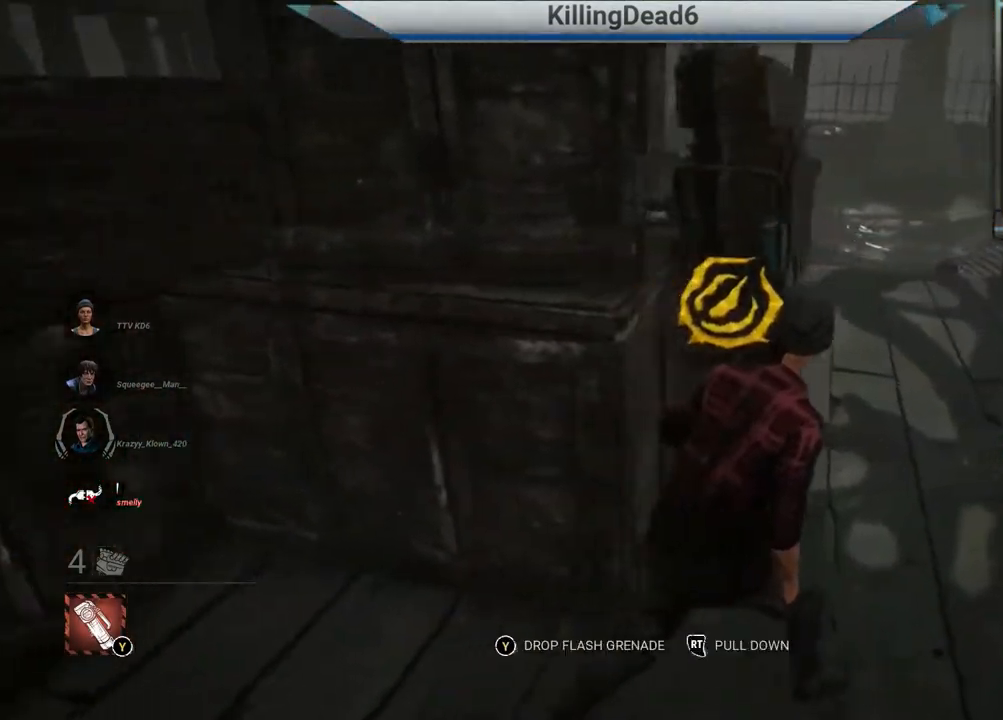
{"buttons": [], "left_stick": "up-right", "right_stick": "center", "events": [[33, "left_stick", "up-right"], [167, "right_stick", "center"]]}
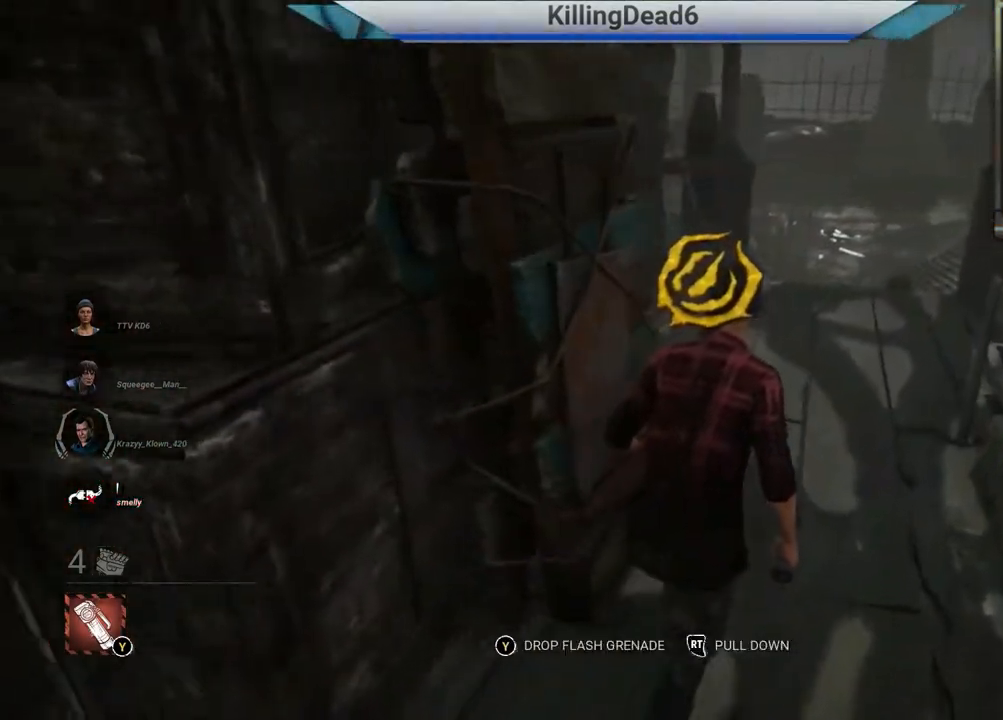
{"buttons": [], "left_stick": "up-right", "right_stick": "left", "events": [[217, "right_stick", "left"]]}
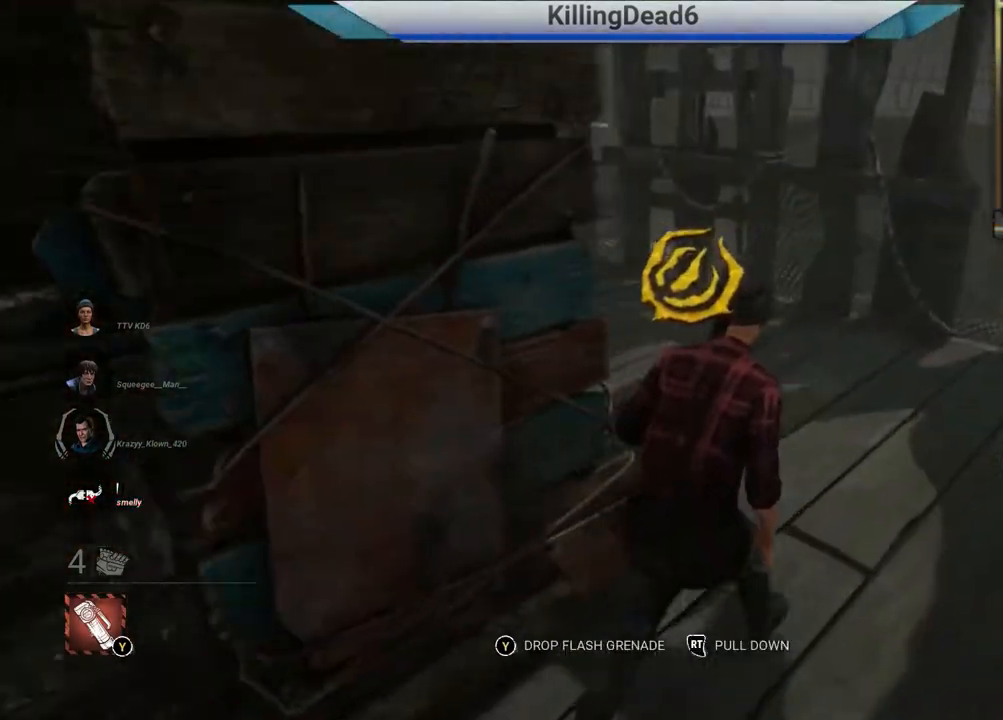
{"buttons": [], "left_stick": "up-right", "right_stick": "center", "events": [[233, "right_stick", "center"]]}
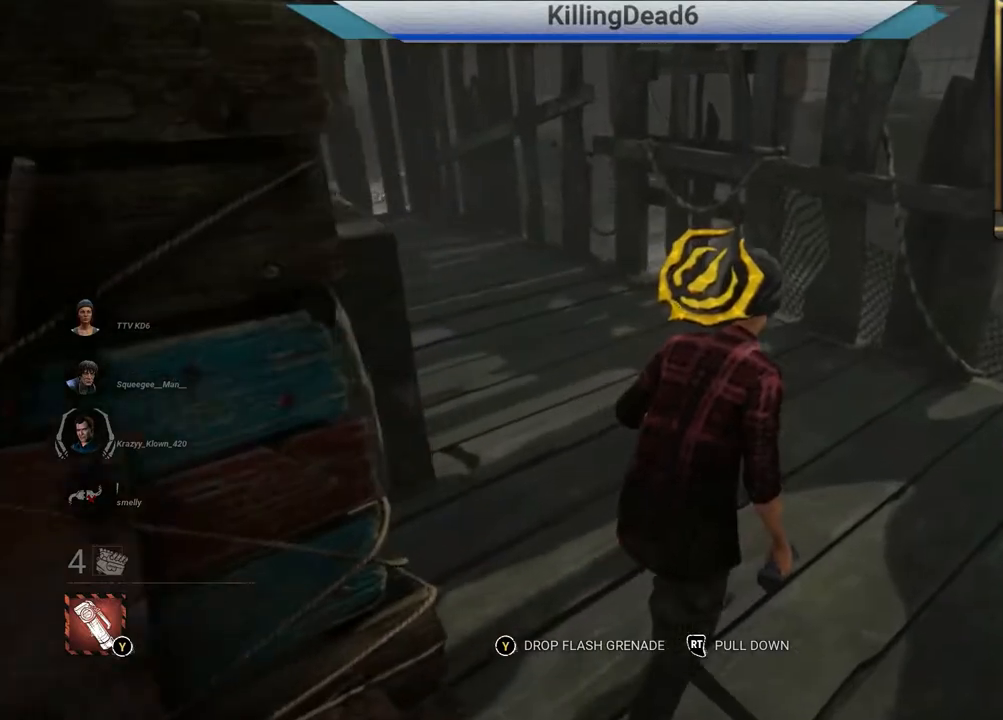
{"buttons": [], "left_stick": "up-right", "right_stick": "left", "events": [[100, "right_stick", "left"]]}
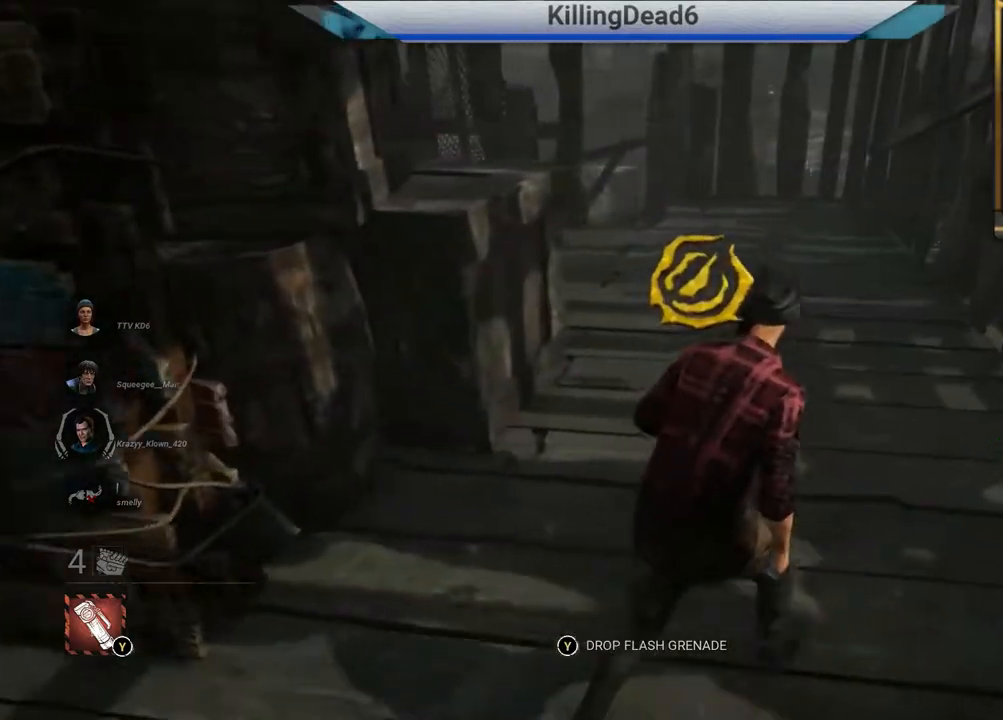
{"buttons": [], "left_stick": "up-right", "right_stick": "center", "events": [[200, "right_stick", "center"]]}
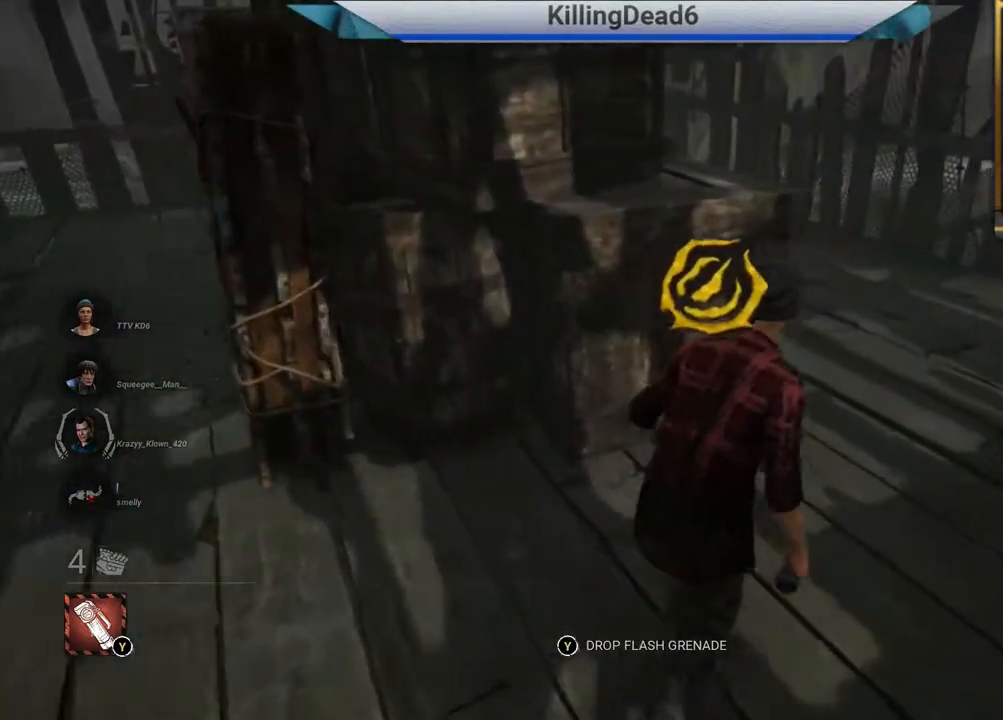
{"buttons": ["SQUARE"], "left_stick": "center", "right_stick": "center", "events": [[117, "right_stick", "left"], [250, "SQUARE", "down"], [250, "left_stick", "center"], [250, "right_stick", "center"]]}
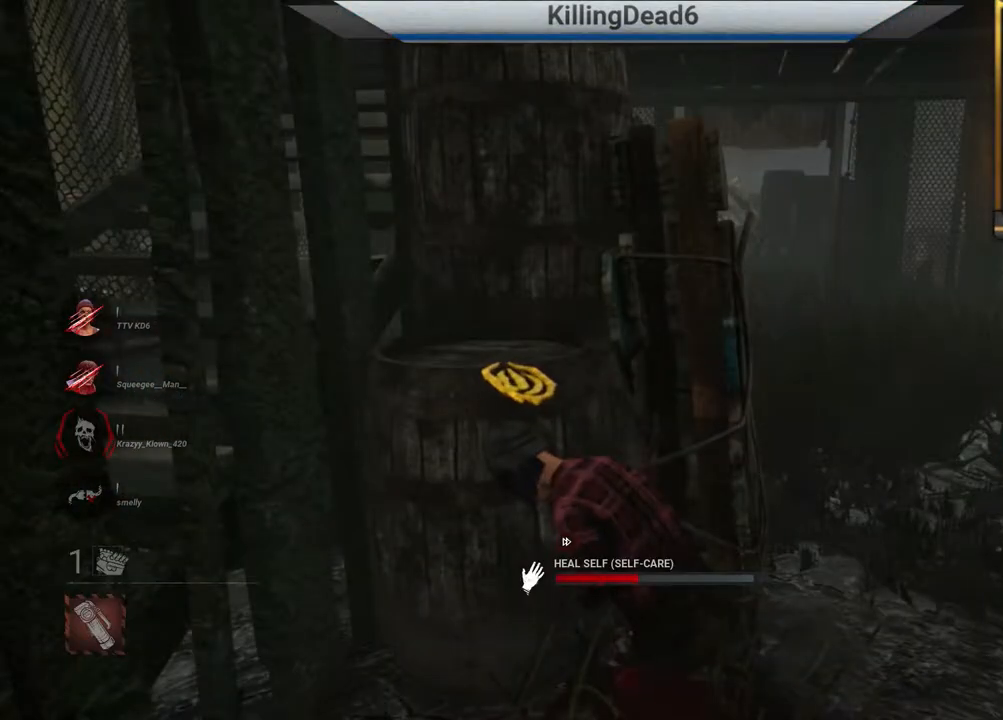
{"buttons": ["SQUARE"], "left_stick": "center", "right_stick": "center", "events": []}
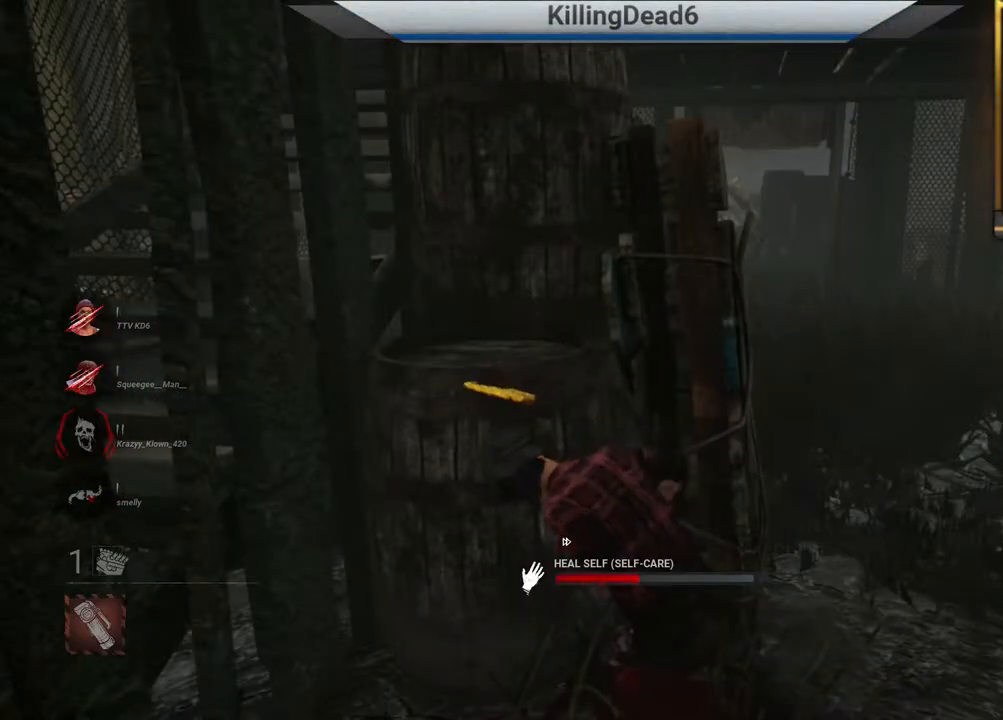
{"buttons": ["SQUARE"], "left_stick": "center", "right_stick": "center", "events": []}
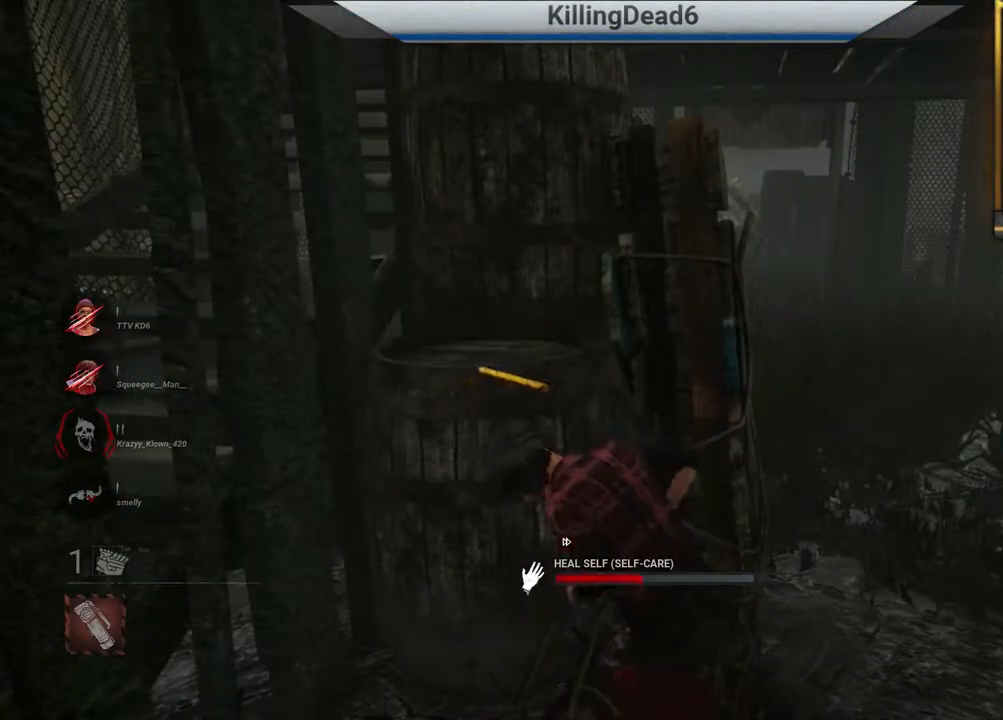
{"buttons": ["SQUARE"], "left_stick": "center", "right_stick": "center", "events": []}
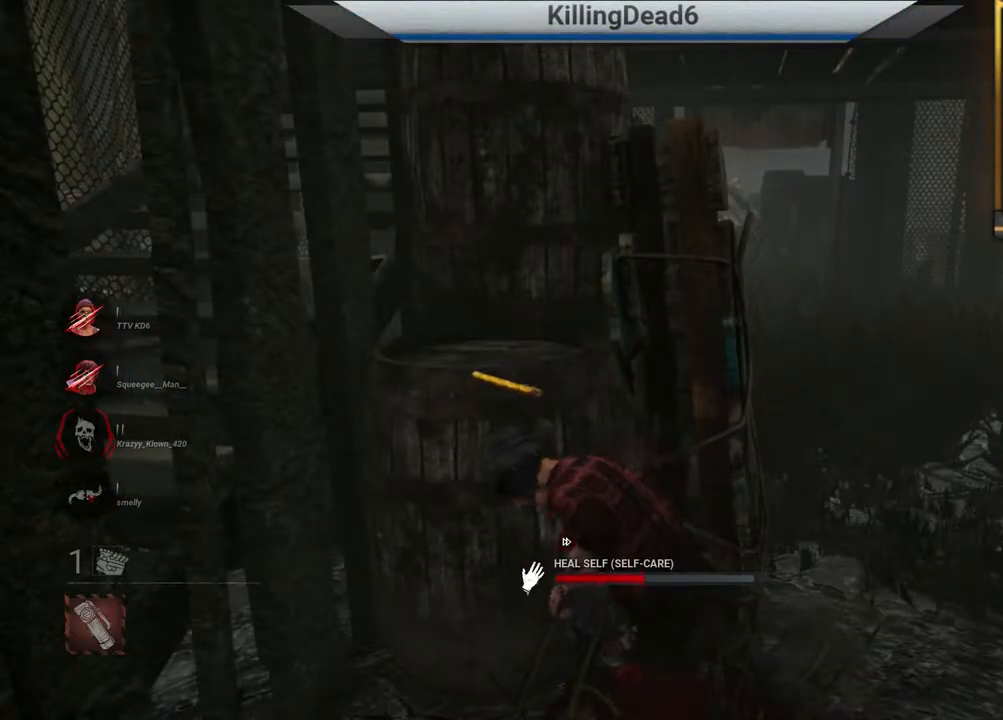
{"buttons": ["SQUARE"], "left_stick": "center", "right_stick": "center", "events": []}
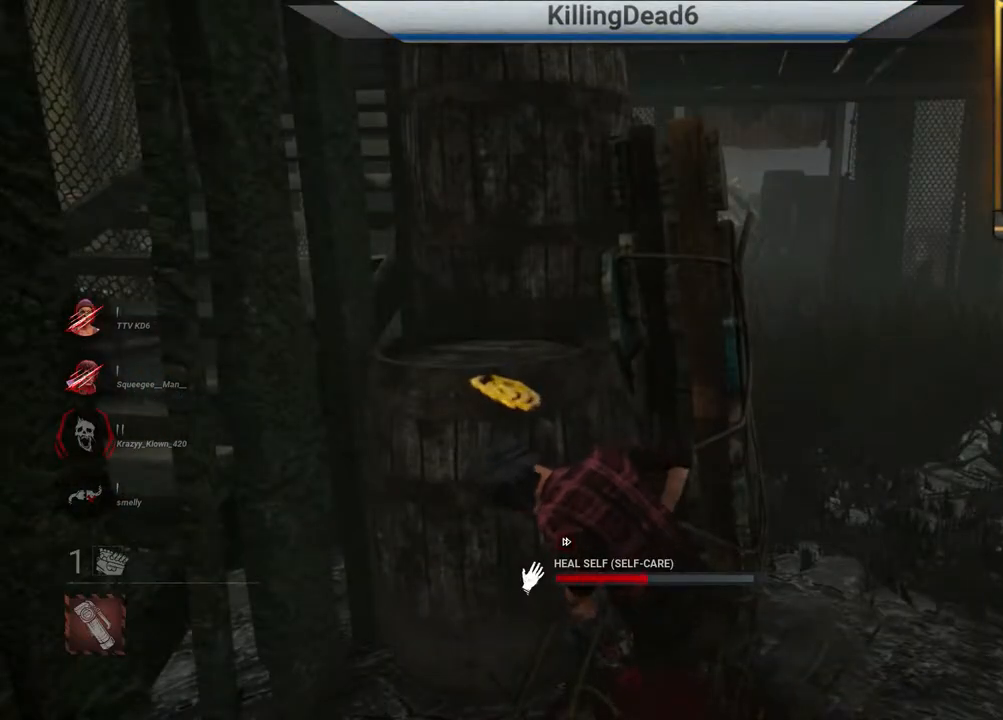
{"buttons": ["SQUARE"], "left_stick": "center", "right_stick": "center", "events": []}